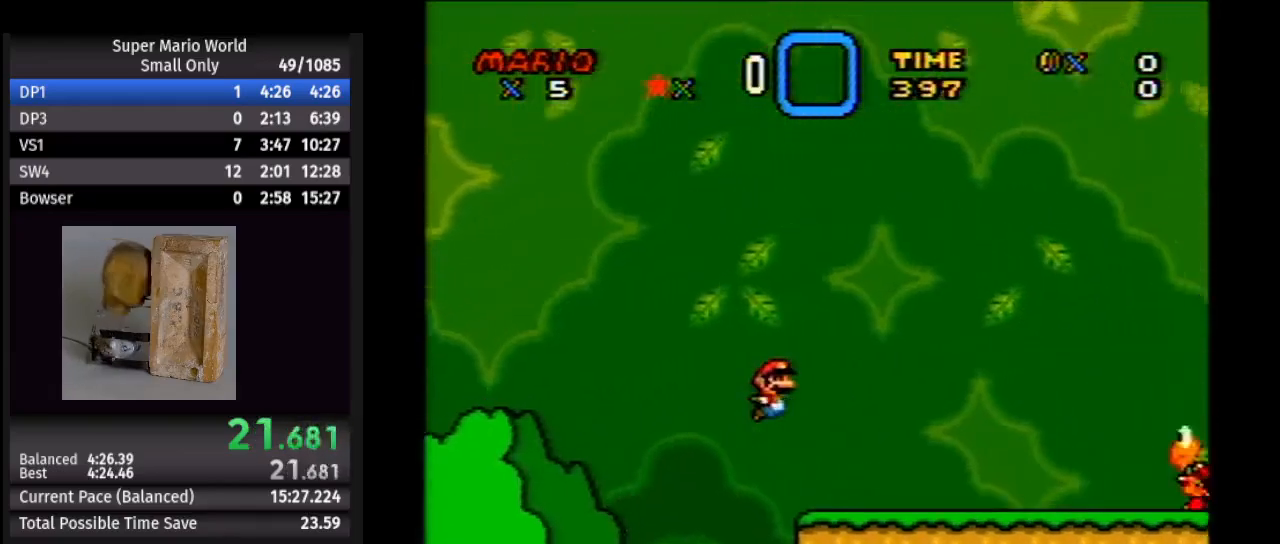
Gameplay with a controller (Nintendo layout); each line is a JSON object with the inputs held at the frame after it. "events" lists button and stick changes between this image and that frame as [ms after this image, input, new state], when the widget could be followed in between. Not read: L1 L3 R1 R3.
{"buttons": ["B", "Y", "DPAD_RIGHT"], "events": [[500, "B", "down"]]}
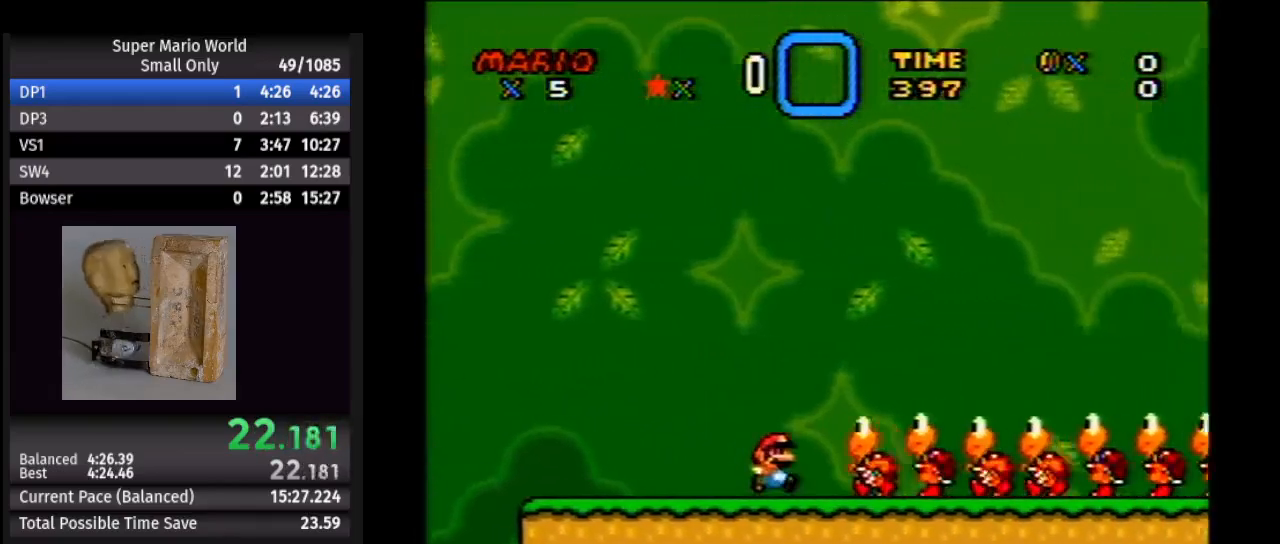
{"buttons": ["B", "Y", "DPAD_RIGHT"], "events": []}
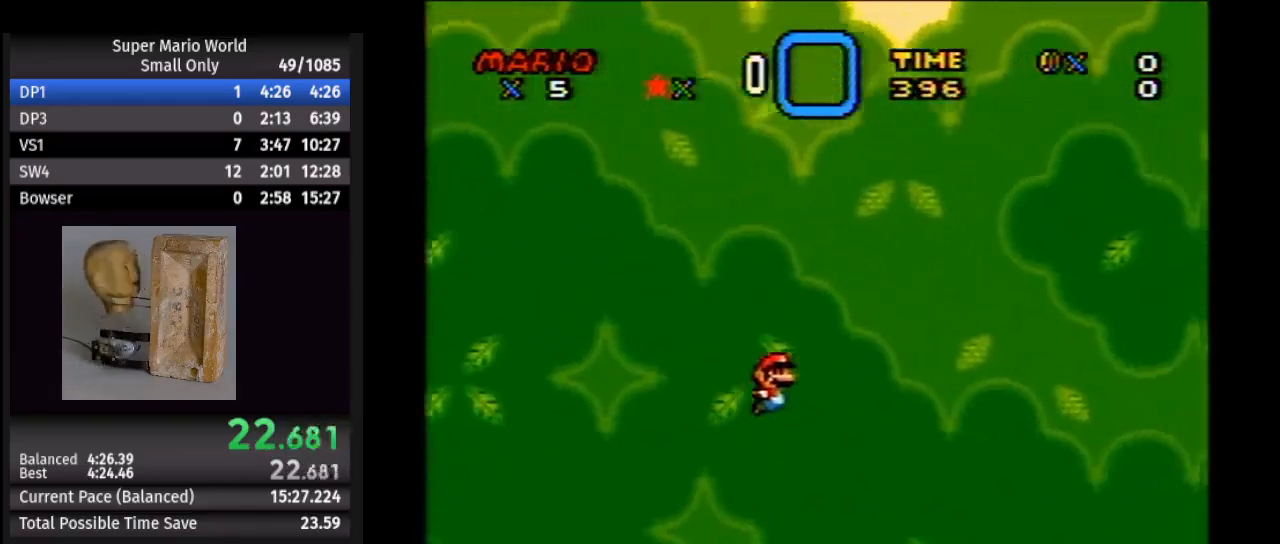
{"buttons": ["Y", "DPAD_RIGHT"], "events": [[400, "B", "up"]]}
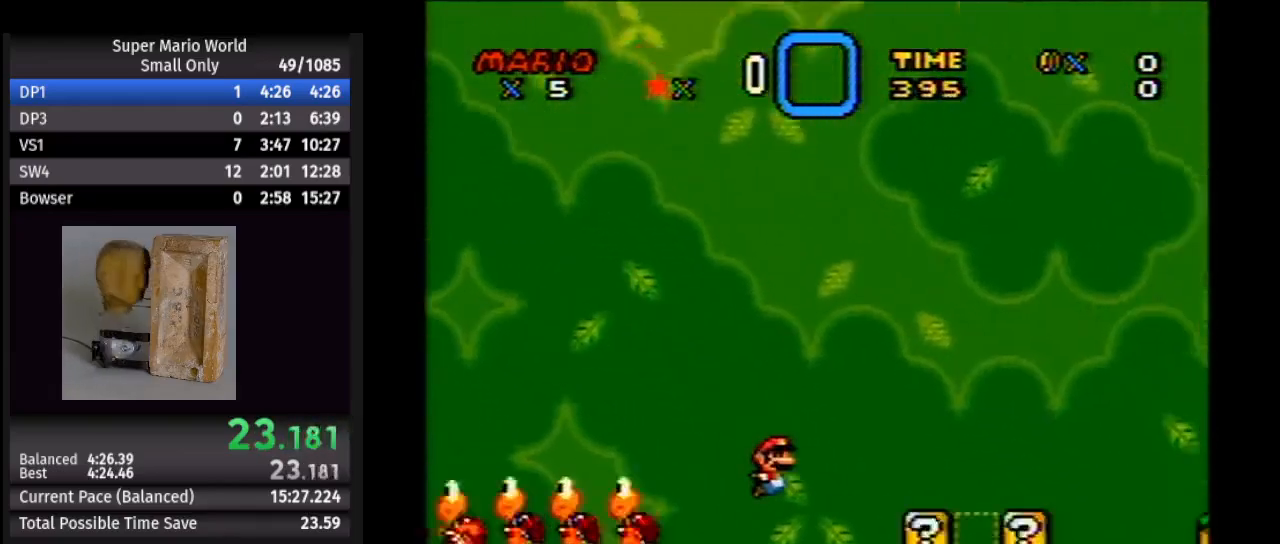
{"buttons": ["B", "Y", "DPAD_RIGHT"], "events": [[417, "B", "down"]]}
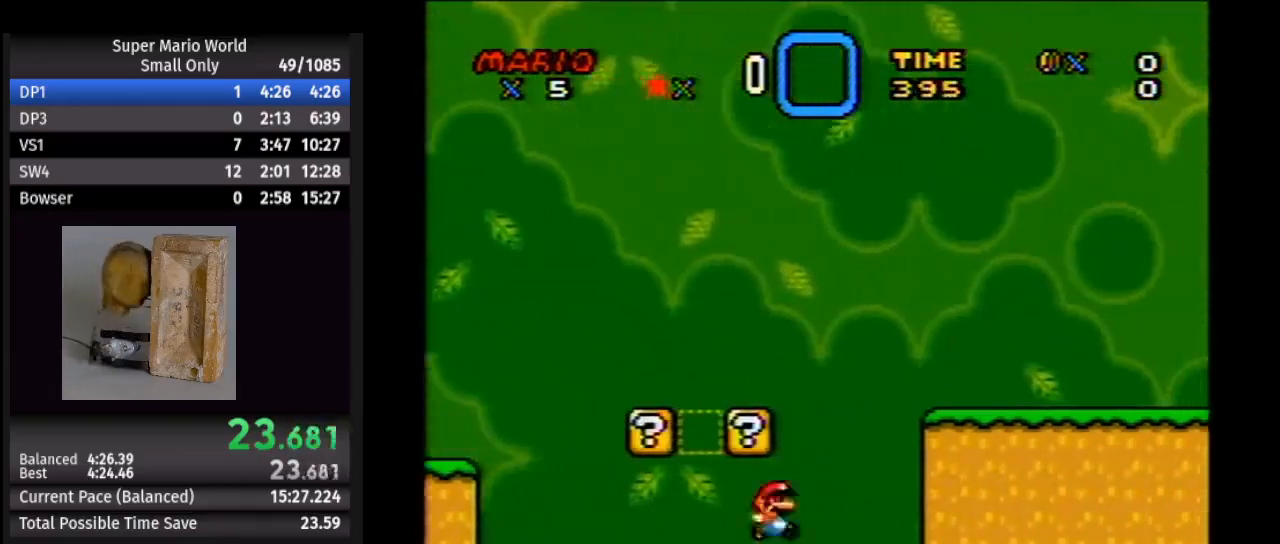
{"buttons": ["Y", "DPAD_RIGHT"], "events": [[83, "B", "up"]]}
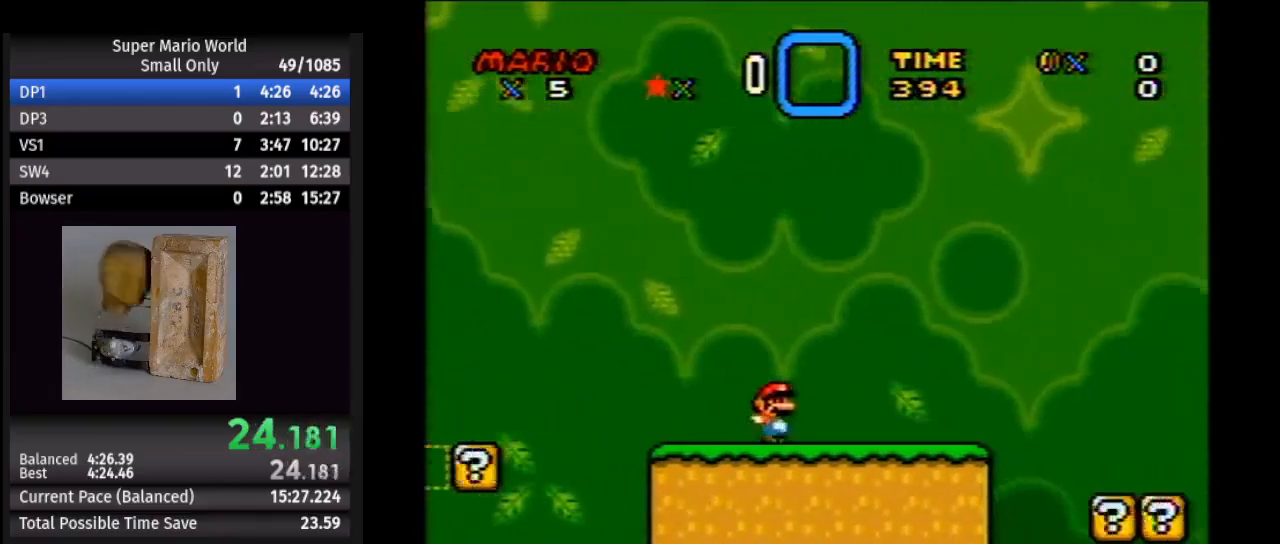
{"buttons": ["B", "Y", "DPAD_RIGHT"], "events": [[333, "B", "down"]]}
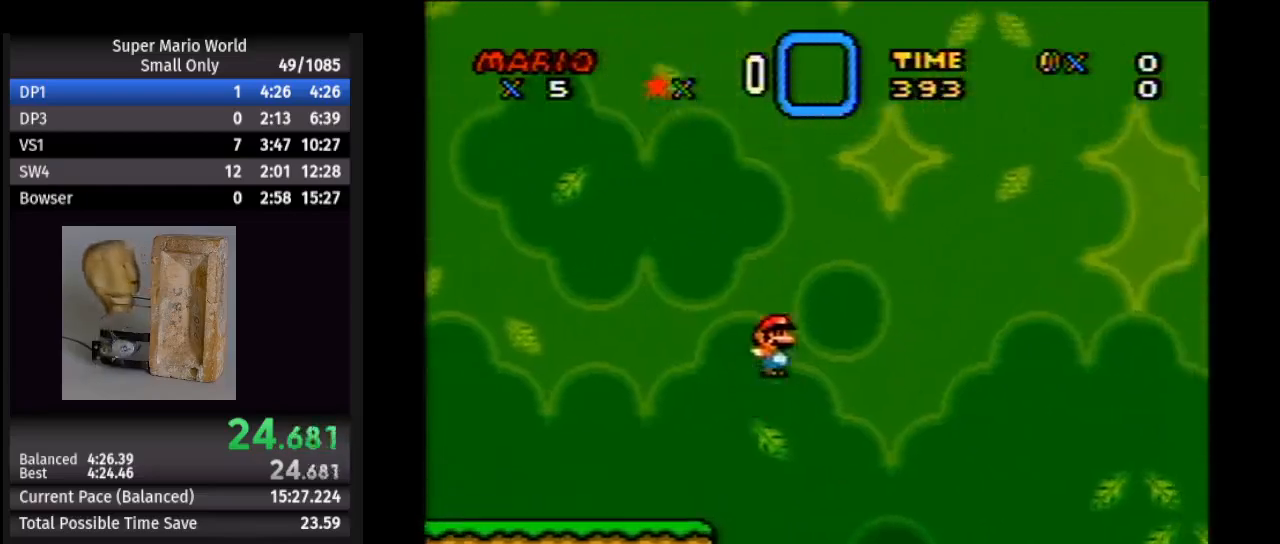
{"buttons": ["Y", "DPAD_RIGHT"], "events": [[150, "B", "up"]]}
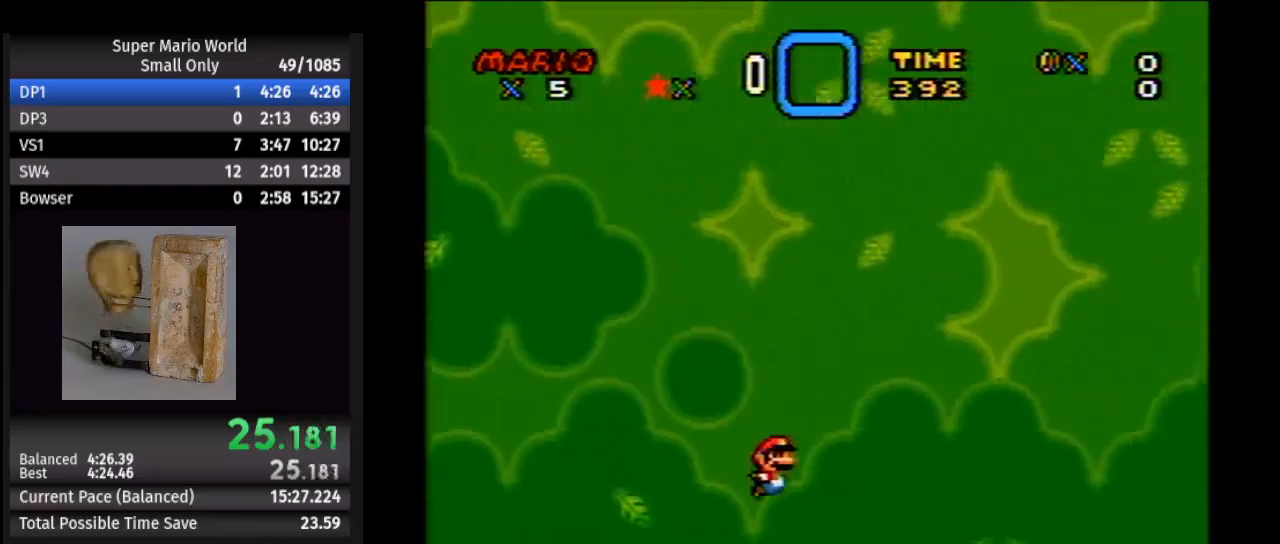
{"buttons": ["Y", "DPAD_RIGHT"], "events": []}
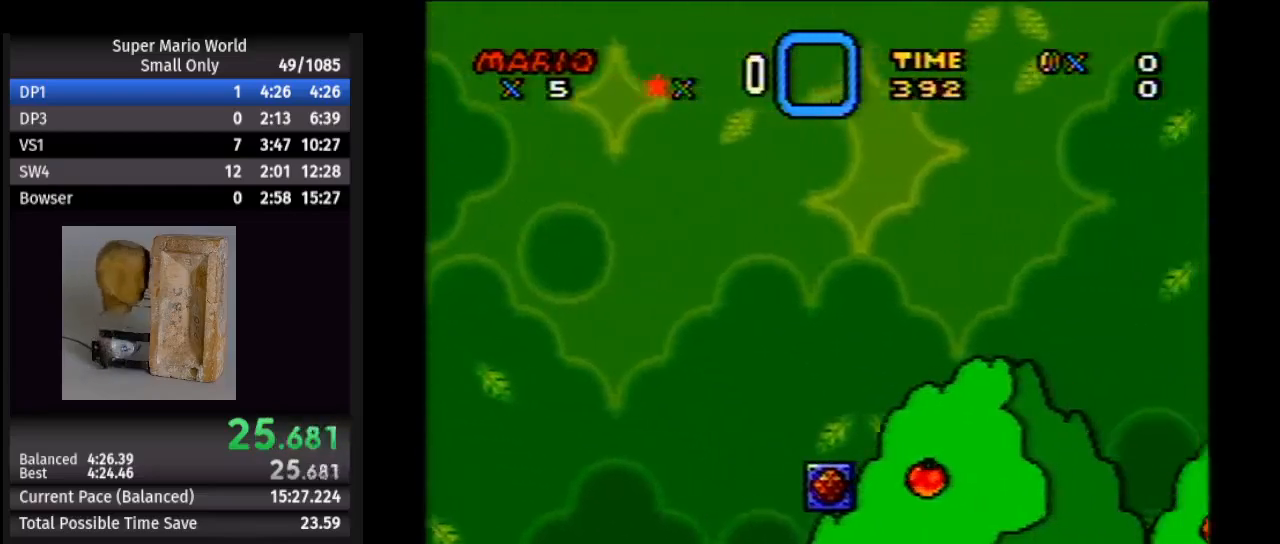
{"buttons": ["Y", "DPAD_RIGHT"], "events": []}
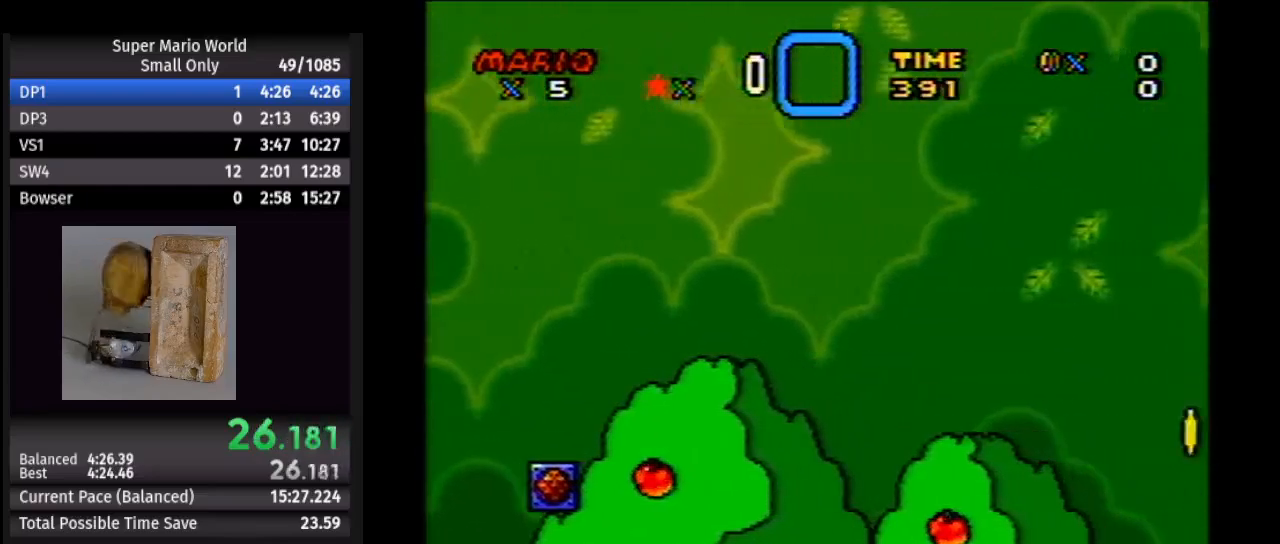
{"buttons": ["Y", "DPAD_RIGHT"], "events": []}
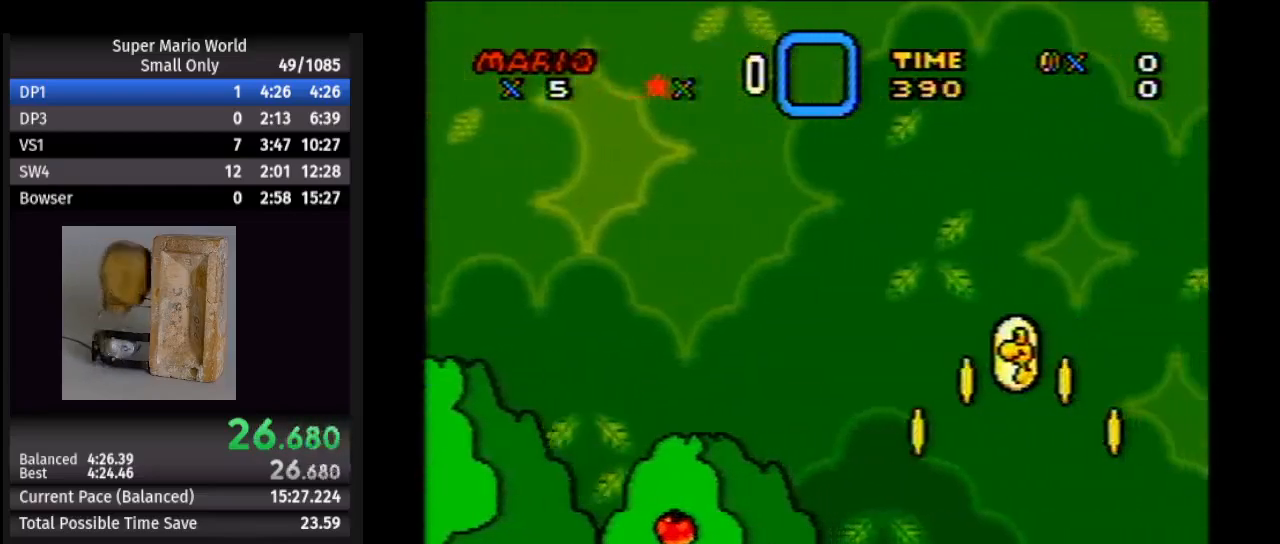
{"buttons": ["Y", "DPAD_RIGHT"], "events": []}
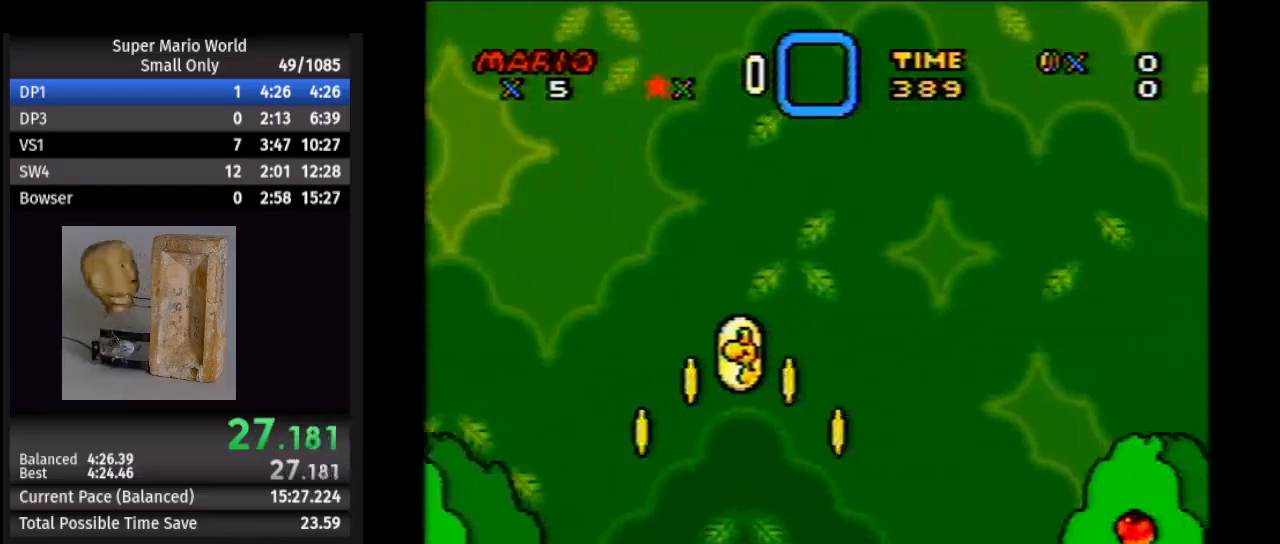
{"buttons": ["Y", "DPAD_RIGHT"], "events": [[17, "A", "down"], [100, "A", "up"]]}
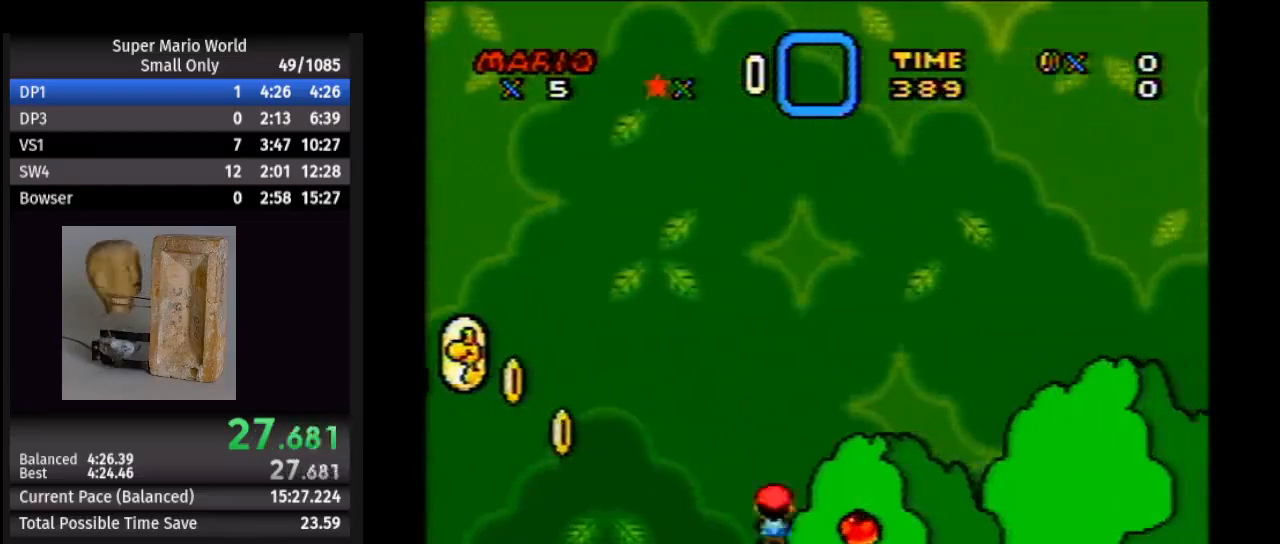
{"buttons": ["Y", "DPAD_RIGHT"], "events": []}
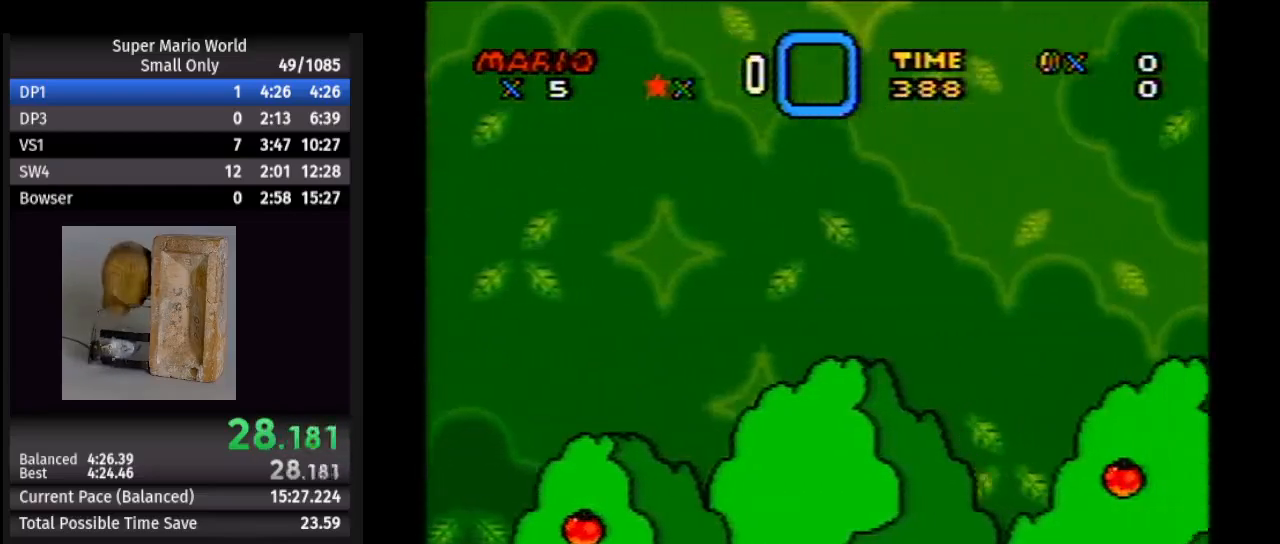
{"buttons": ["Y", "DPAD_RIGHT"], "events": []}
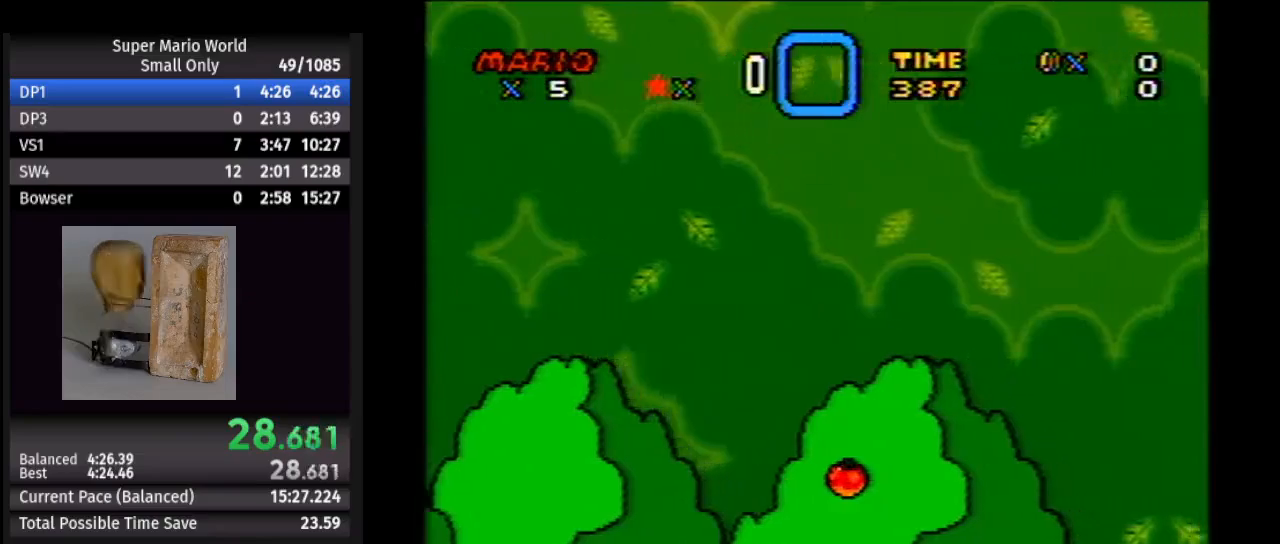
{"buttons": ["Y", "DPAD_RIGHT"], "events": [[367, "A", "down"], [417, "A", "up"]]}
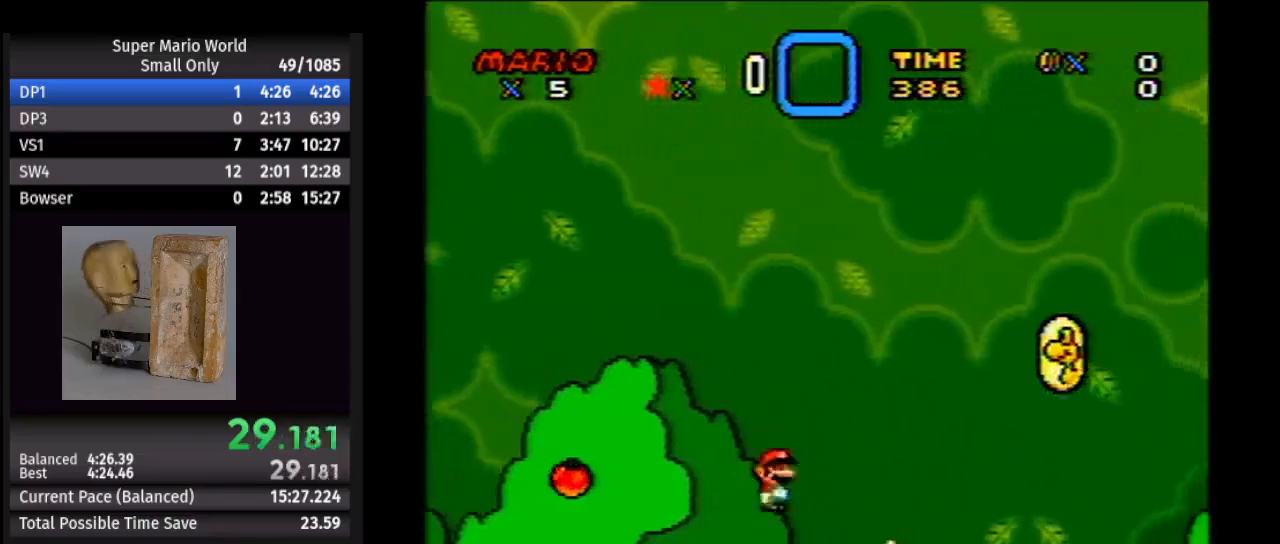
{"buttons": ["Y", "DPAD_RIGHT"], "events": []}
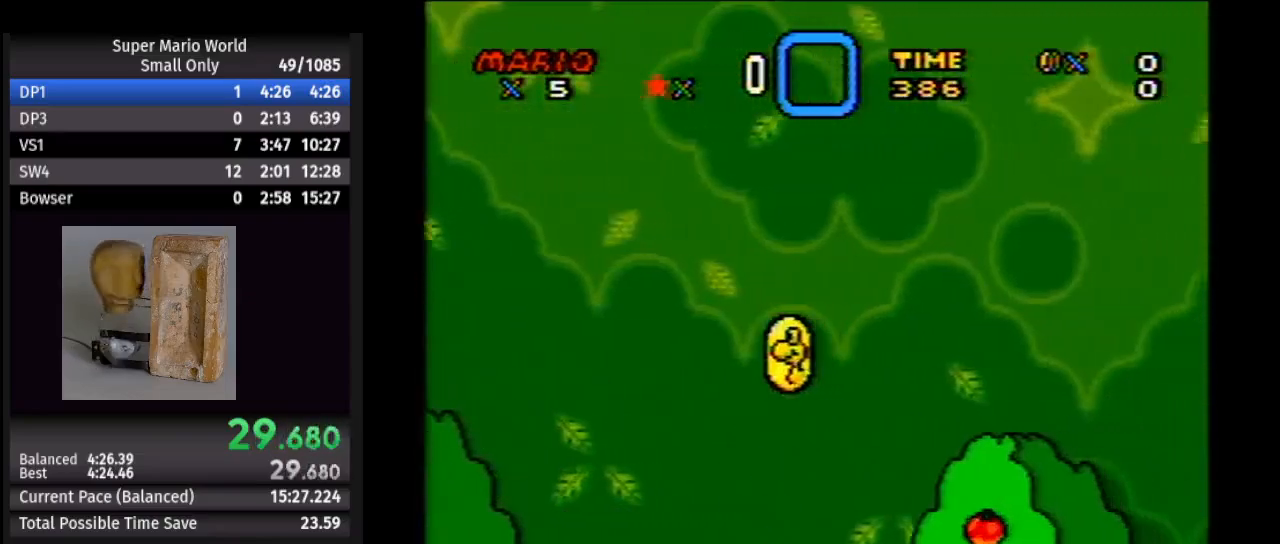
{"buttons": ["Y", "DPAD_RIGHT"], "events": []}
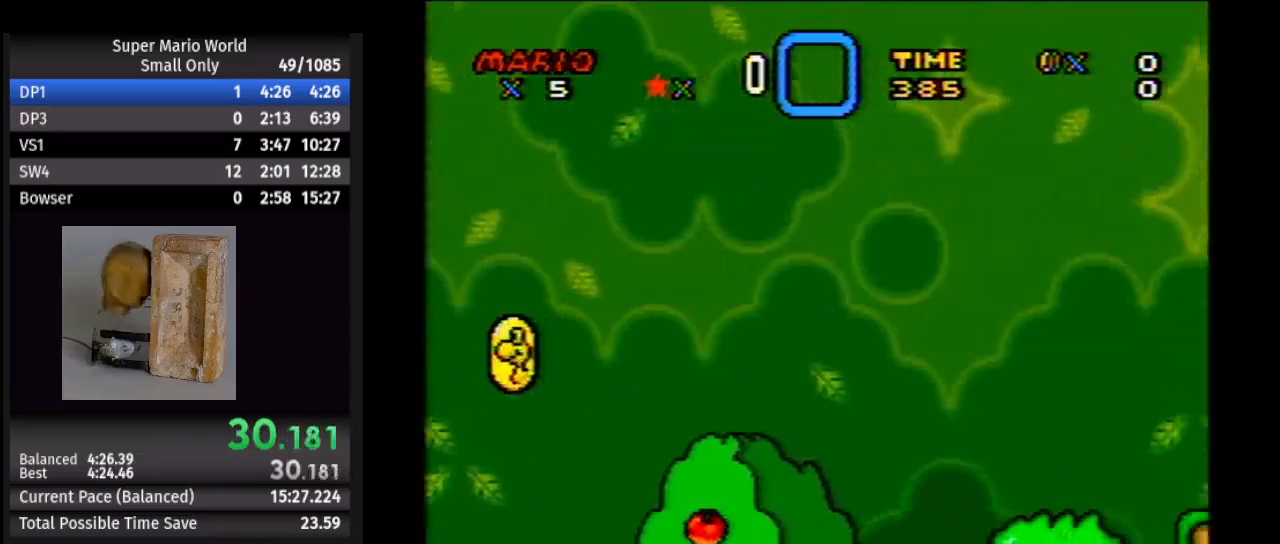
{"buttons": ["Y", "DPAD_RIGHT"], "events": [[50, "B", "down"], [483, "B", "up"]]}
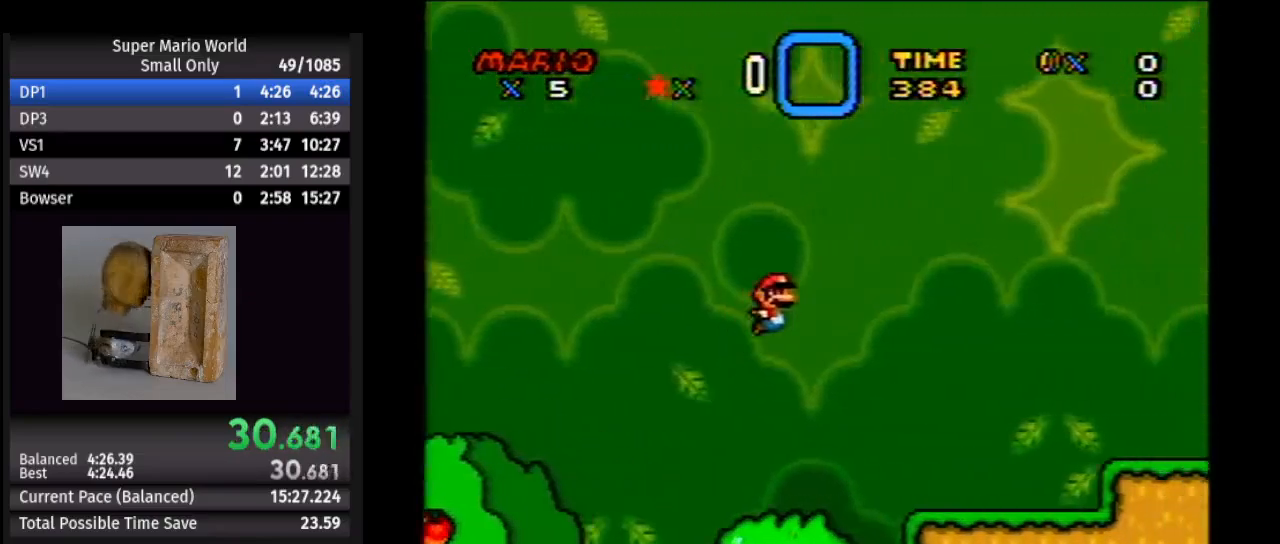
{"buttons": ["B", "Y", "DPAD_RIGHT"], "events": [[383, "B", "down"]]}
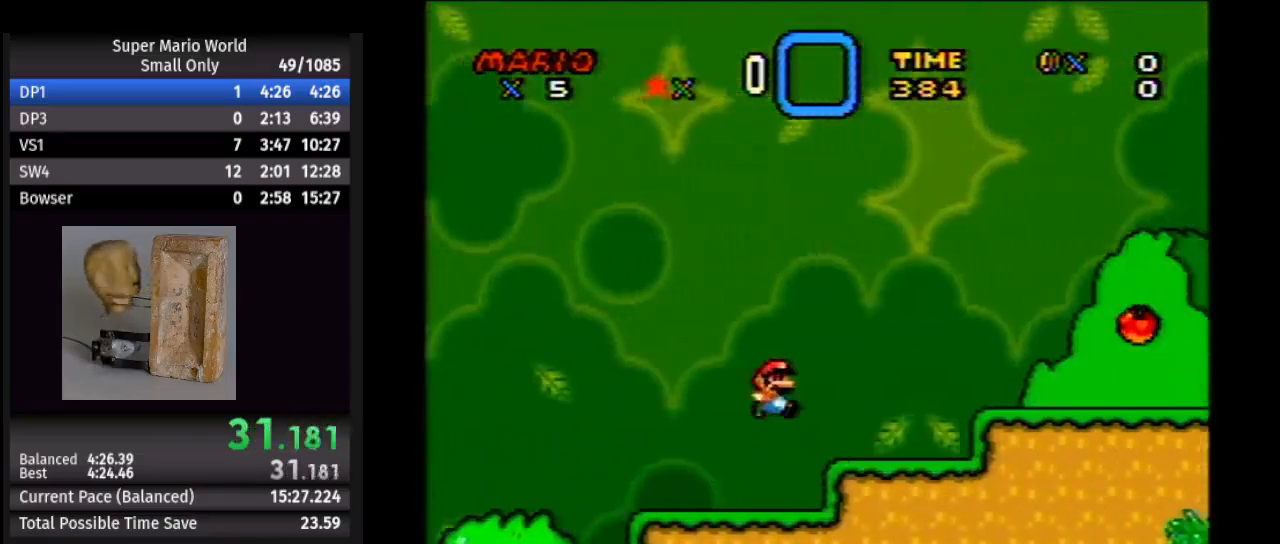
{"buttons": ["Y", "DPAD_RIGHT"], "events": [[67, "B", "up"]]}
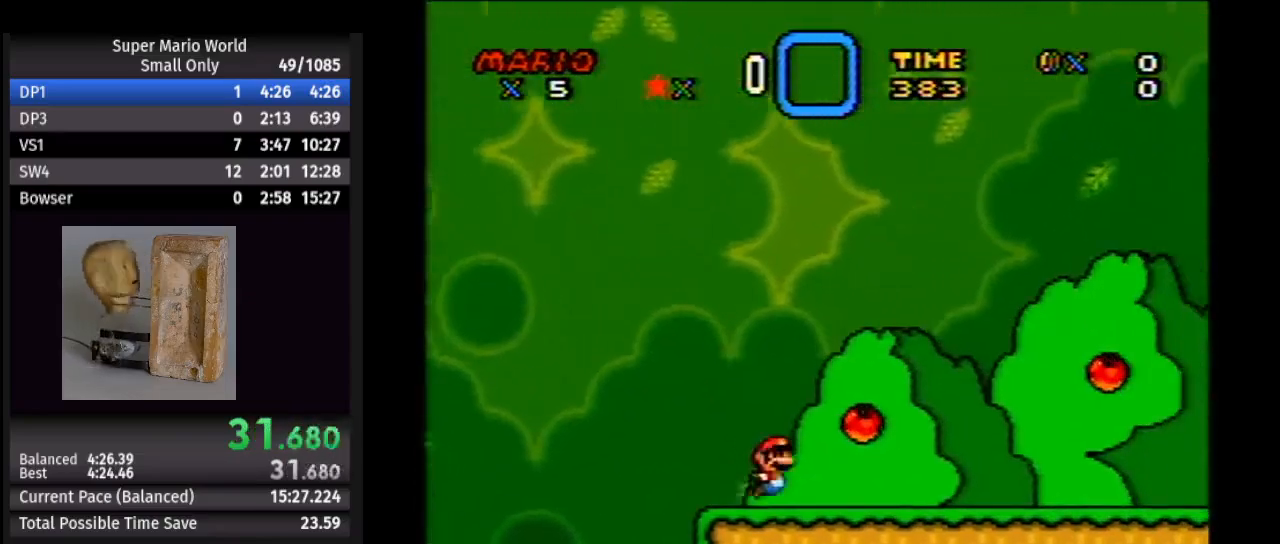
{"buttons": ["Y", "DPAD_RIGHT"], "events": []}
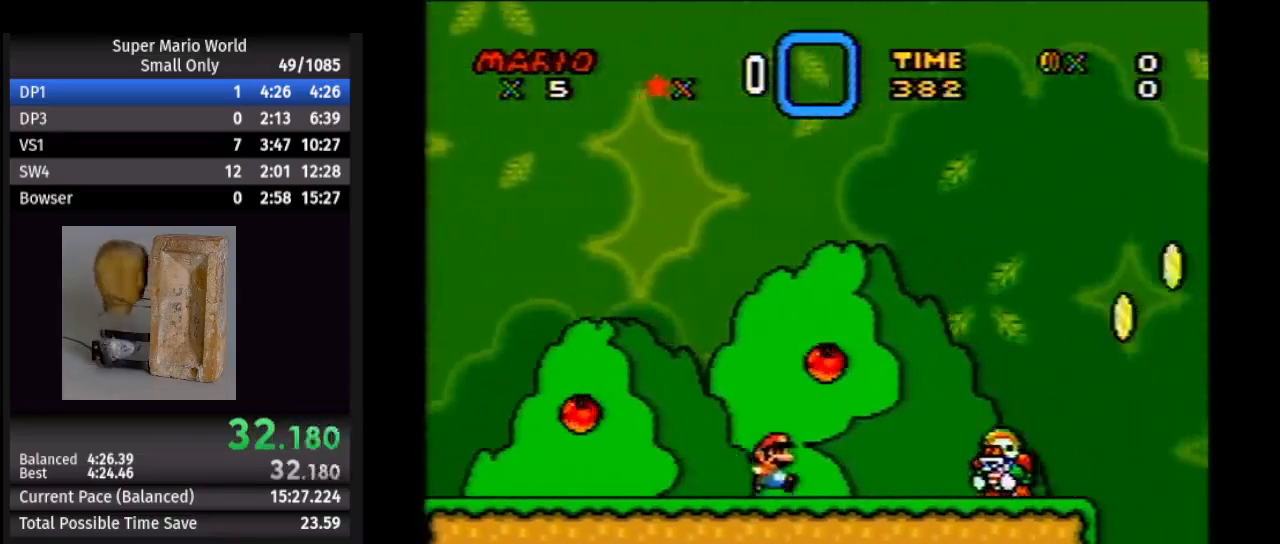
{"buttons": ["Y", "DPAD_RIGHT"], "events": [[33, "A", "down"], [150, "A", "up"]]}
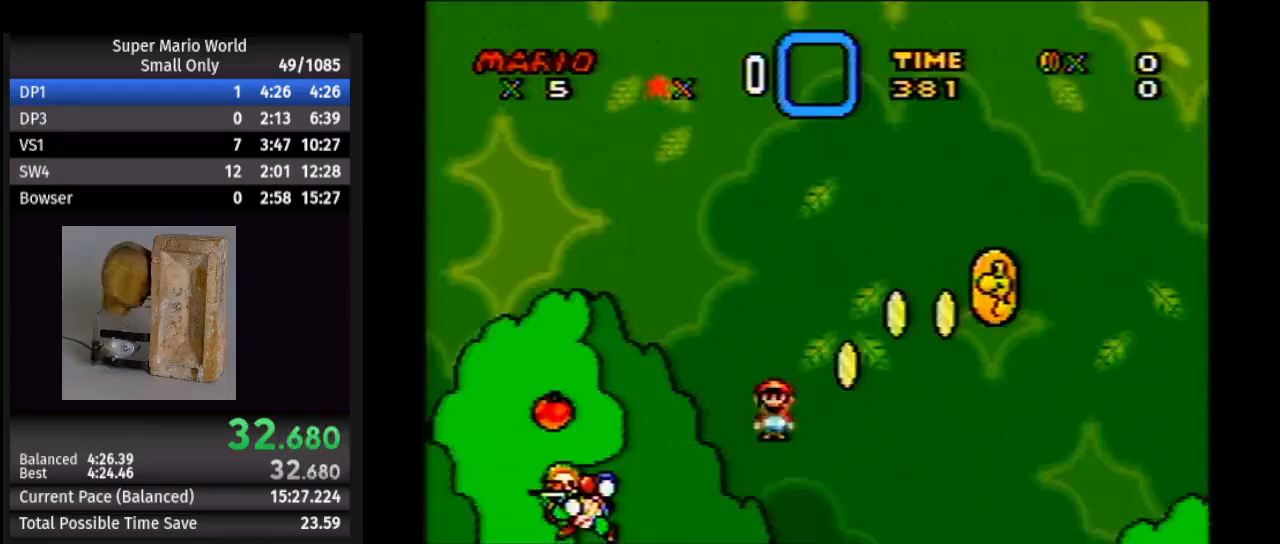
{"buttons": ["Y", "DPAD_RIGHT"], "events": []}
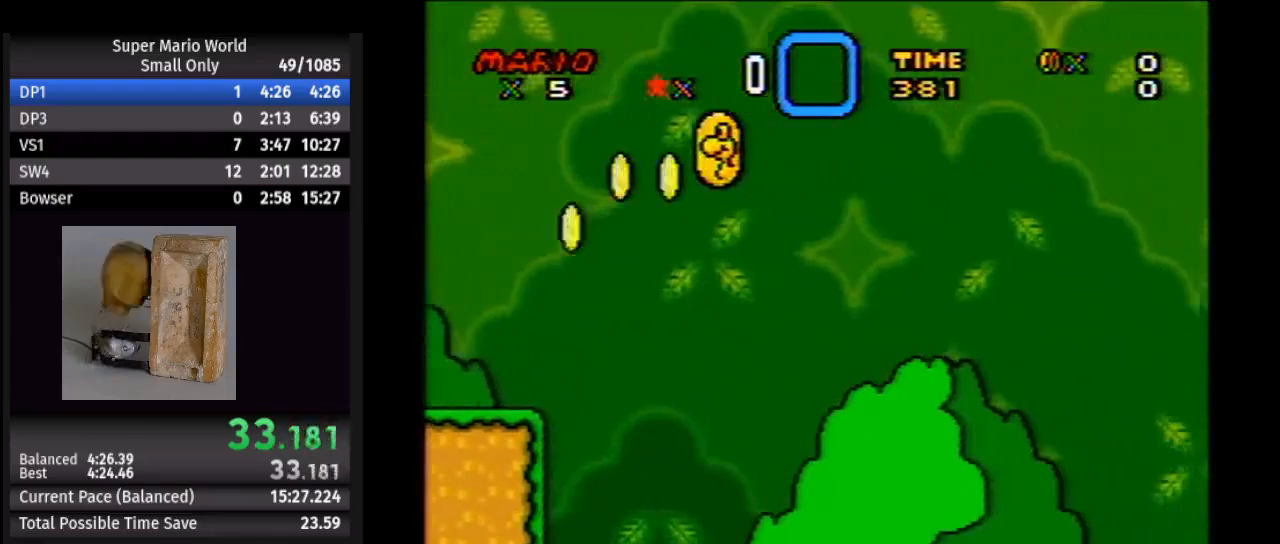
{"buttons": ["Y", "DPAD_RIGHT"], "events": []}
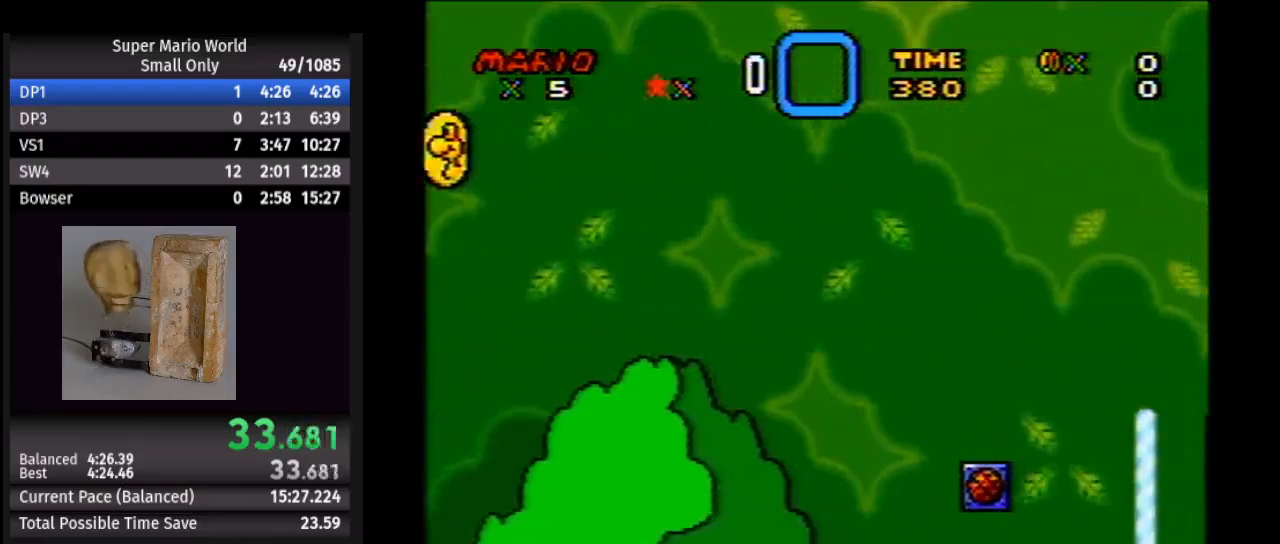
{"buttons": ["A", "Y", "DPAD_RIGHT"], "events": [[417, "A", "down"]]}
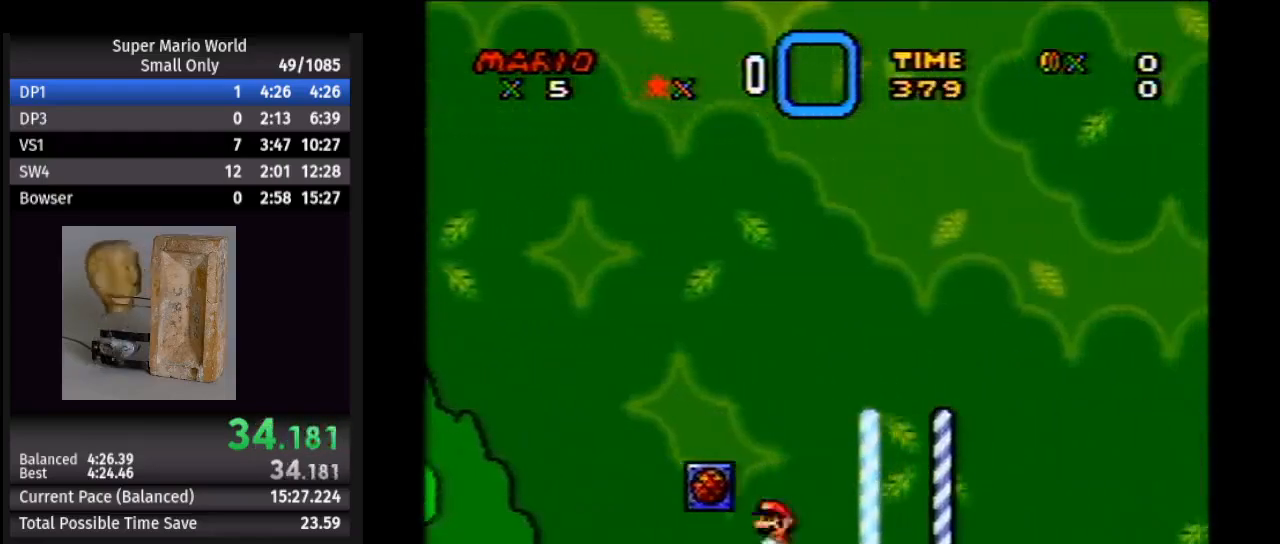
{"buttons": ["Y", "DPAD_RIGHT"], "events": [[50, "A", "up"]]}